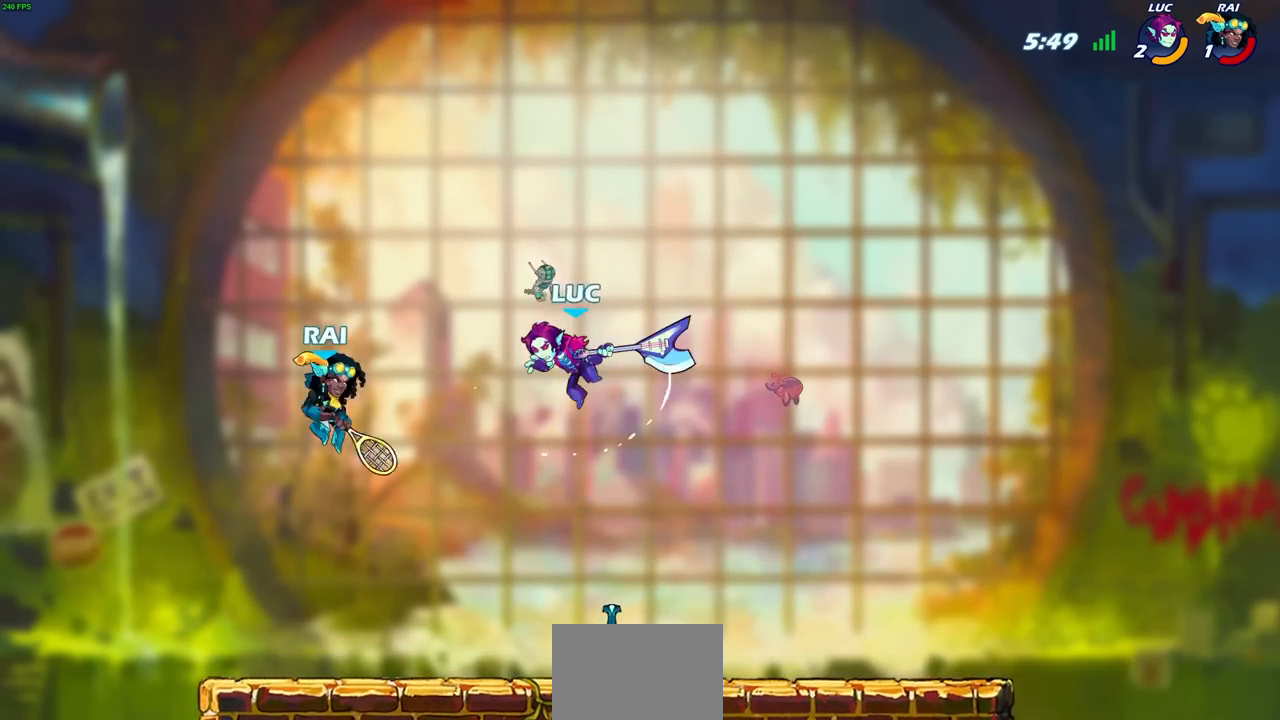
Gameplay with a controller (PlayStation layout); each line is a JSON object with the inputs held at the frame after it. "events" lists button and stick changes between this image and that frame as [ms after this image, input, new state], when the widget could be followed in between. Not read: R1.
{"buttons": [], "left_stick": "down-right", "right_stick": "center", "events": [[250, "left_stick", "up"], [267, "CROSS", "down"], [417, "CROSS", "up"], [483, "left_stick", "down-right"]]}
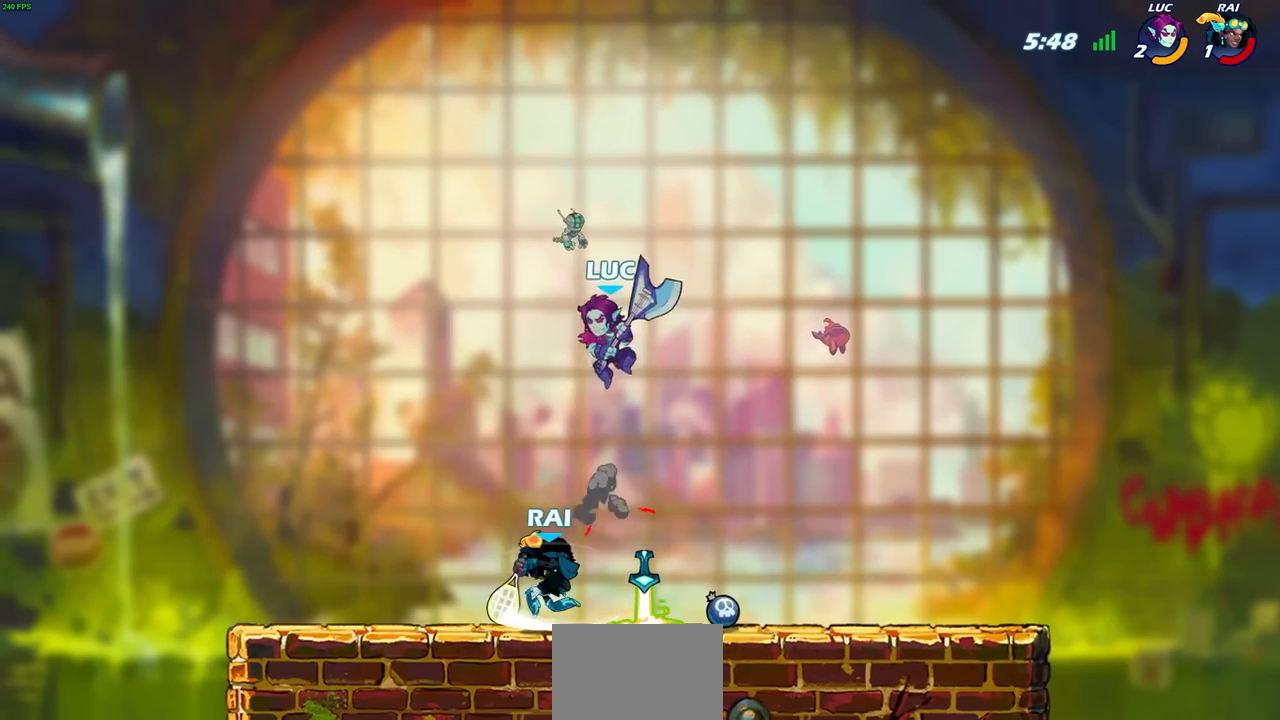
{"buttons": [], "left_stick": "down-left", "right_stick": "center", "events": [[183, "left_stick", "down"], [233, "SQUARE", "down"], [317, "SQUARE", "up"], [333, "left_stick", "down-left"]]}
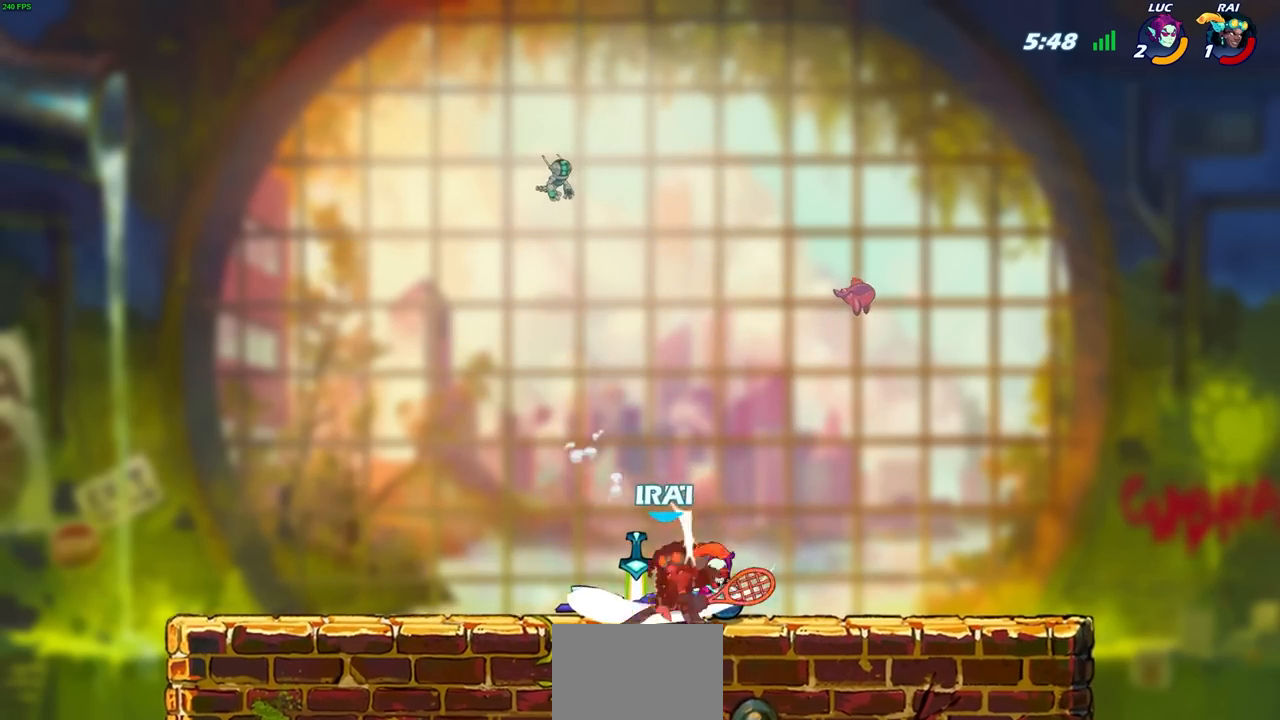
{"buttons": ["CIRCLE"], "left_stick": "down", "right_stick": "center", "events": [[267, "CROSS", "down"], [333, "CIRCLE", "down"], [350, "CROSS", "up"], [367, "left_stick", "down"]]}
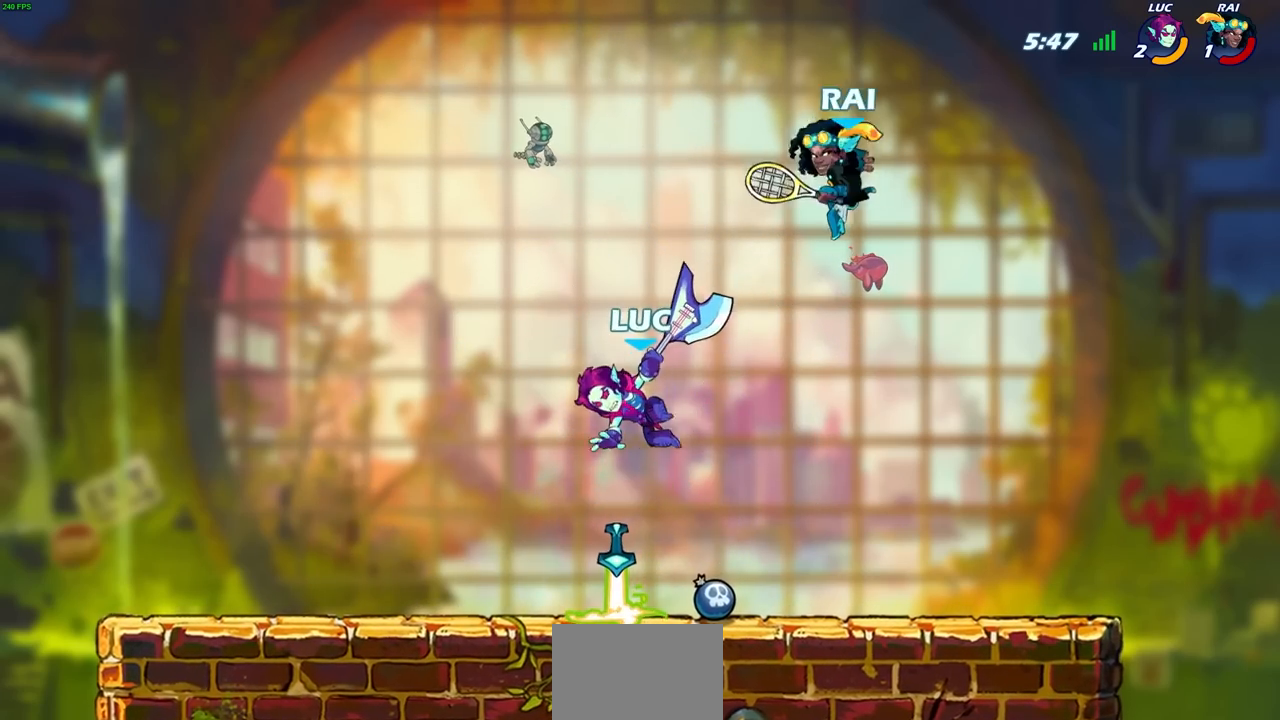
{"buttons": [], "left_stick": "center", "right_stick": "center", "events": [[17, "left_stick", "center"], [167, "CIRCLE", "up"]]}
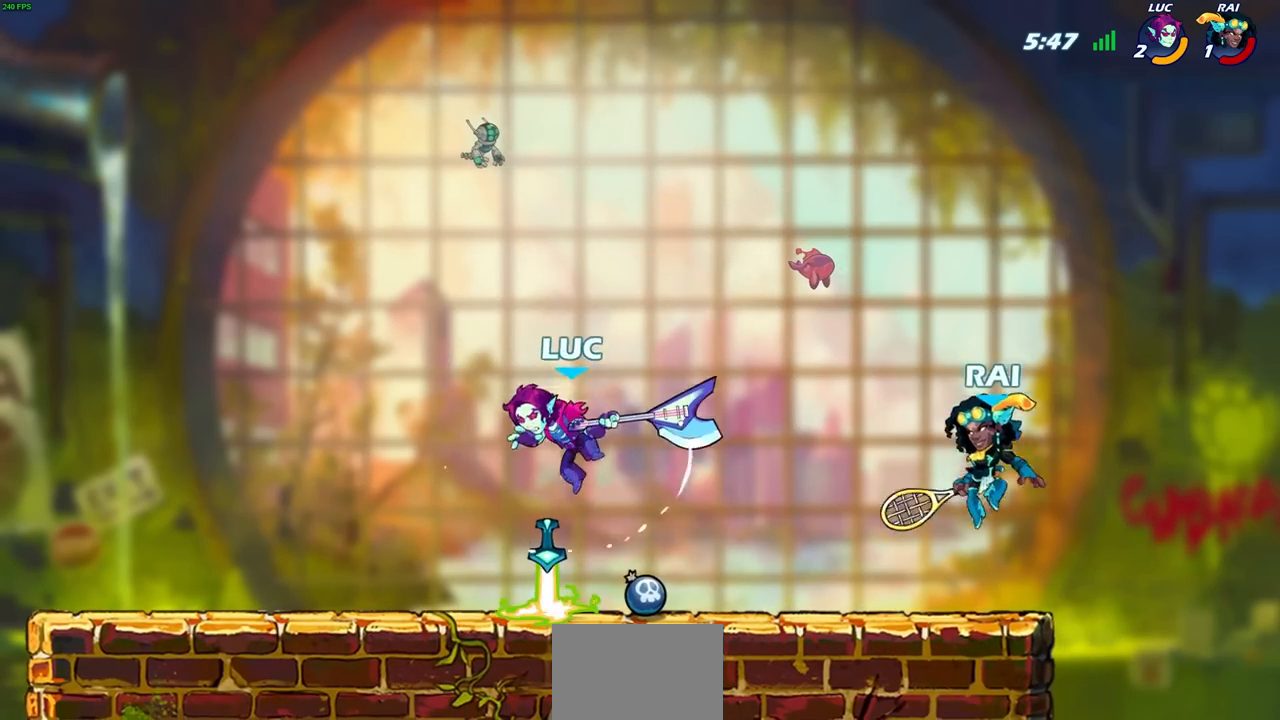
{"buttons": [], "left_stick": "down-left", "right_stick": "center", "events": [[67, "left_stick", "up-left"], [217, "CROSS", "down"], [383, "left_stick", "left"], [400, "CROSS", "up"], [483, "left_stick", "down-left"]]}
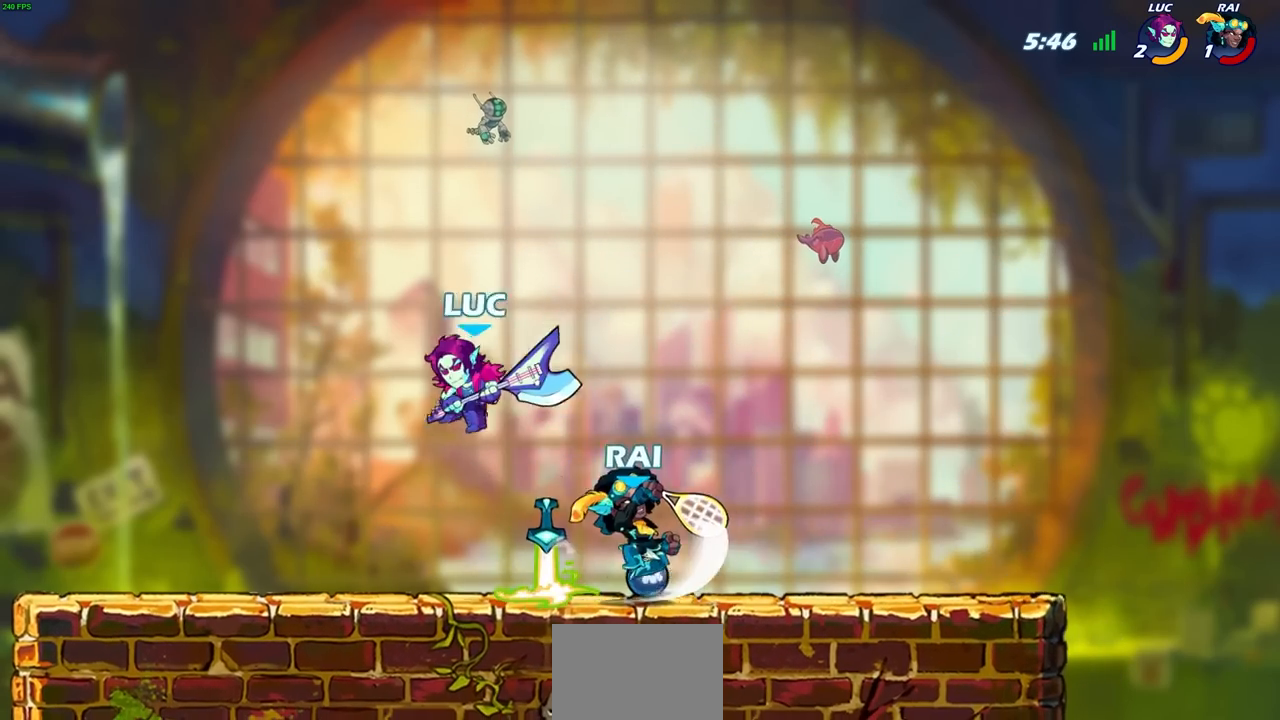
{"buttons": [], "left_stick": "up-left", "right_stick": "center", "events": [[50, "left_stick", "down"], [100, "left_stick", "right"], [117, "SQUARE", "down"], [167, "SQUARE", "up"], [233, "left_stick", "left"], [283, "L3", "down"], [333, "L3", "up"], [450, "left_stick", "up-left"]]}
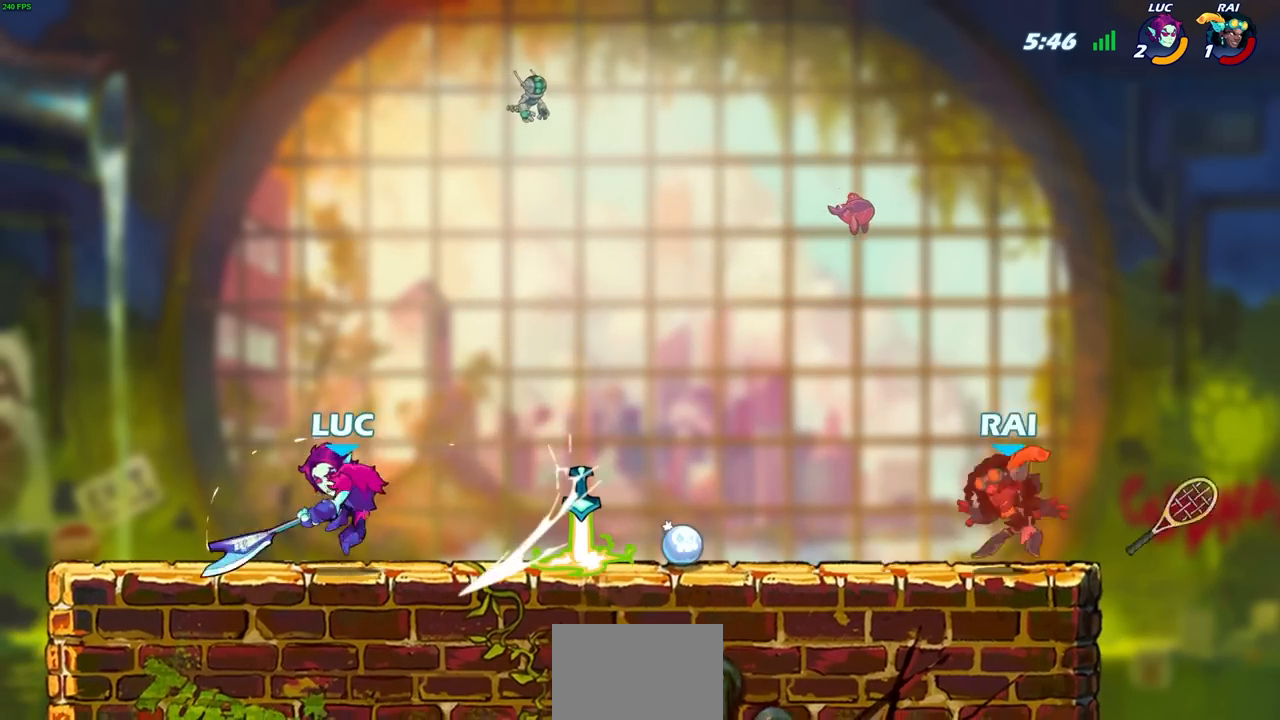
{"buttons": [], "left_stick": "right", "right_stick": "center", "events": [[133, "left_stick", "right"]]}
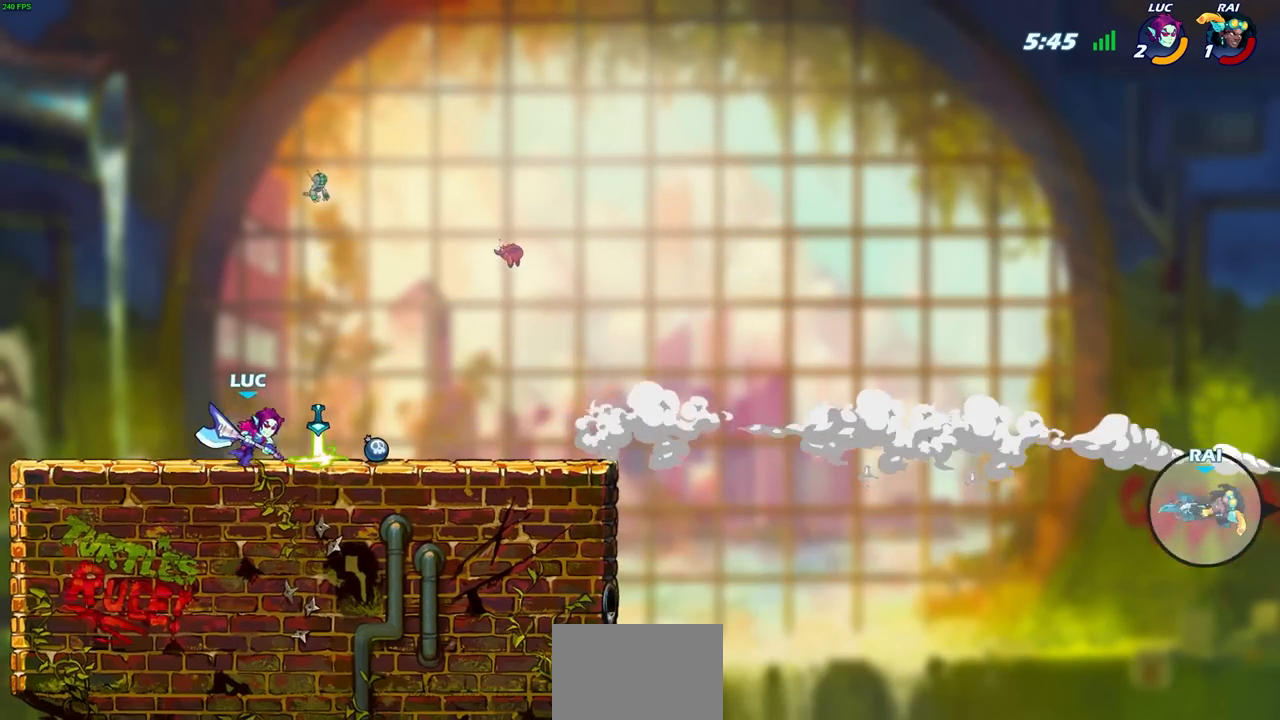
{"buttons": [], "left_stick": "right", "right_stick": "center", "events": []}
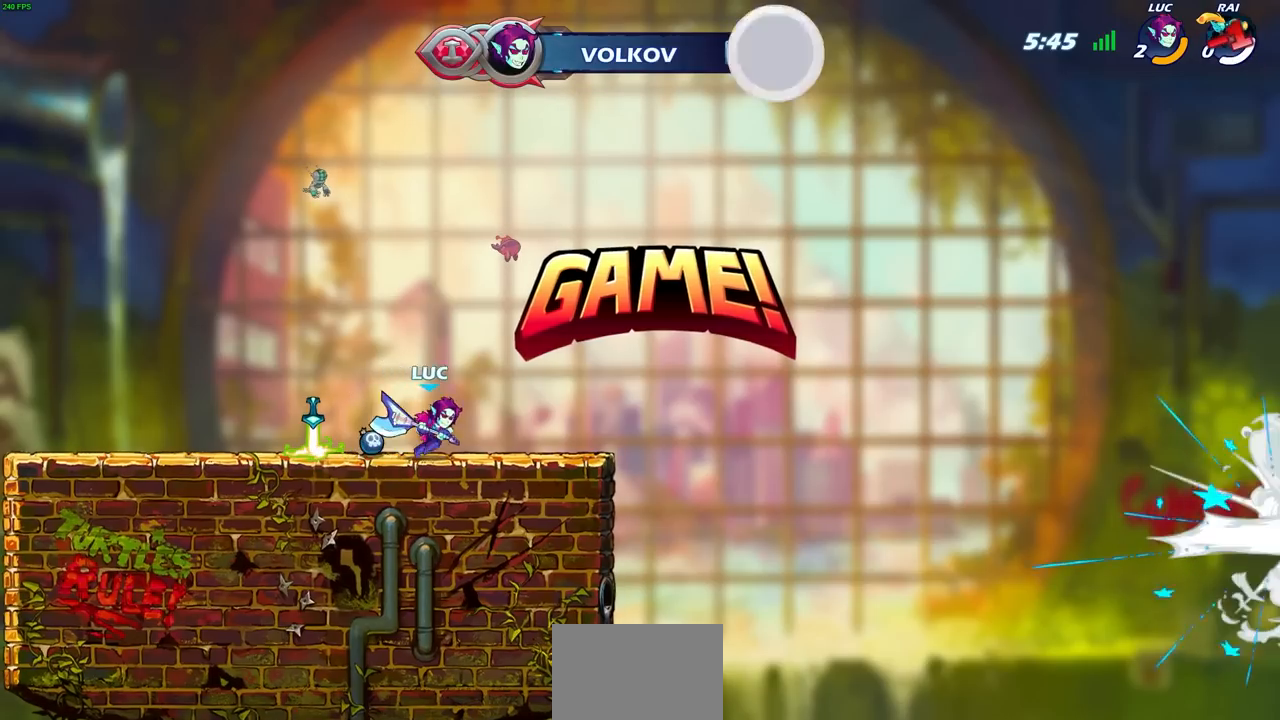
{"buttons": [], "left_stick": "center", "right_stick": "center", "events": [[100, "left_stick", "center"]]}
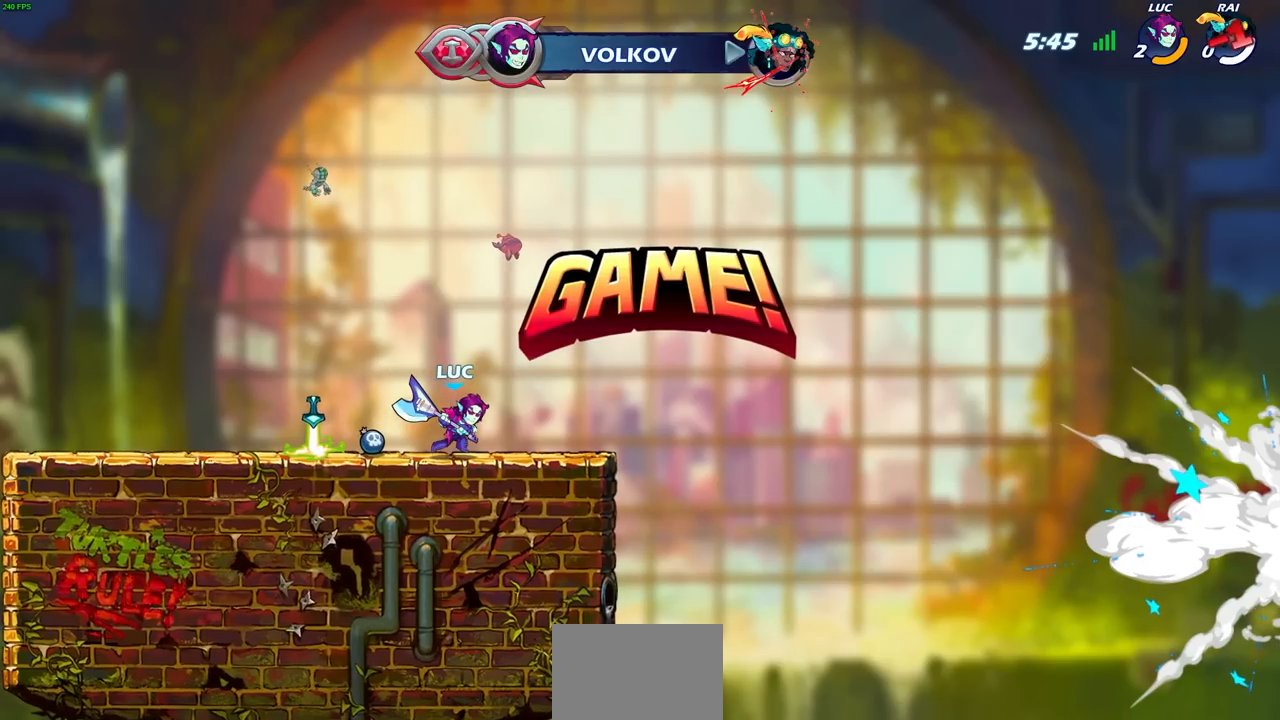
{"buttons": [], "left_stick": "center", "right_stick": "center", "events": []}
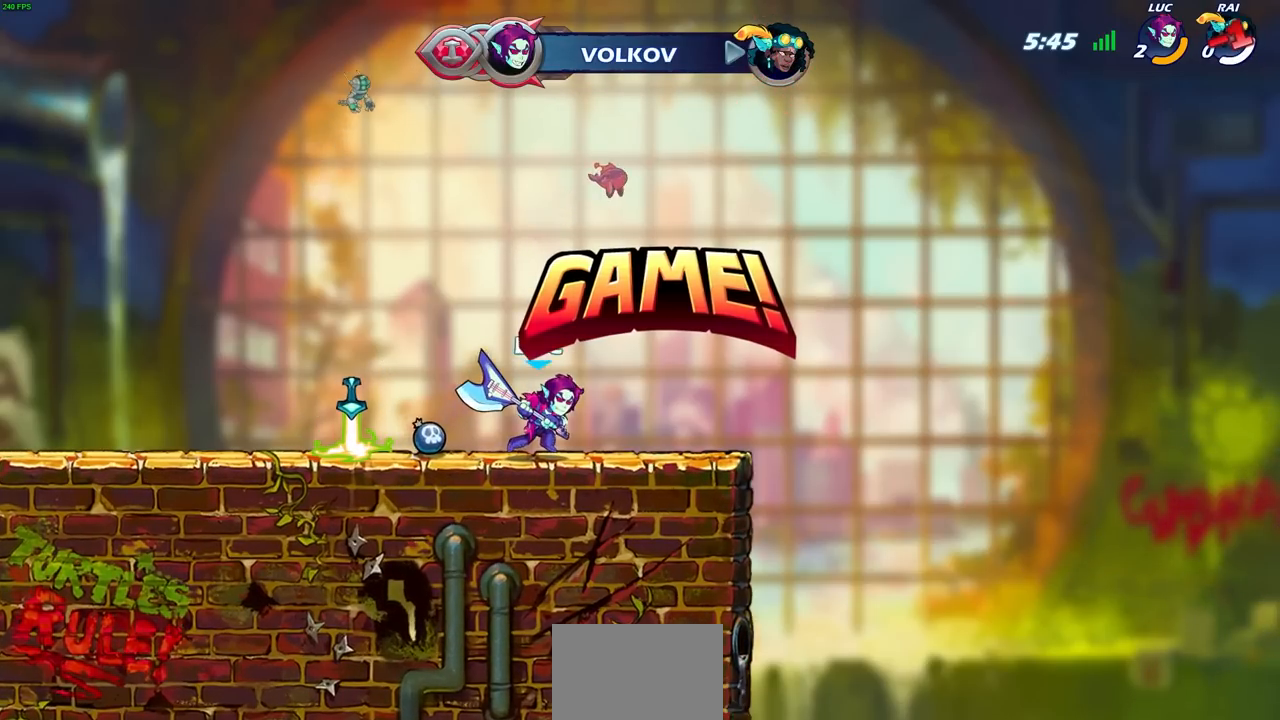
{"buttons": [], "left_stick": "center", "right_stick": "center", "events": []}
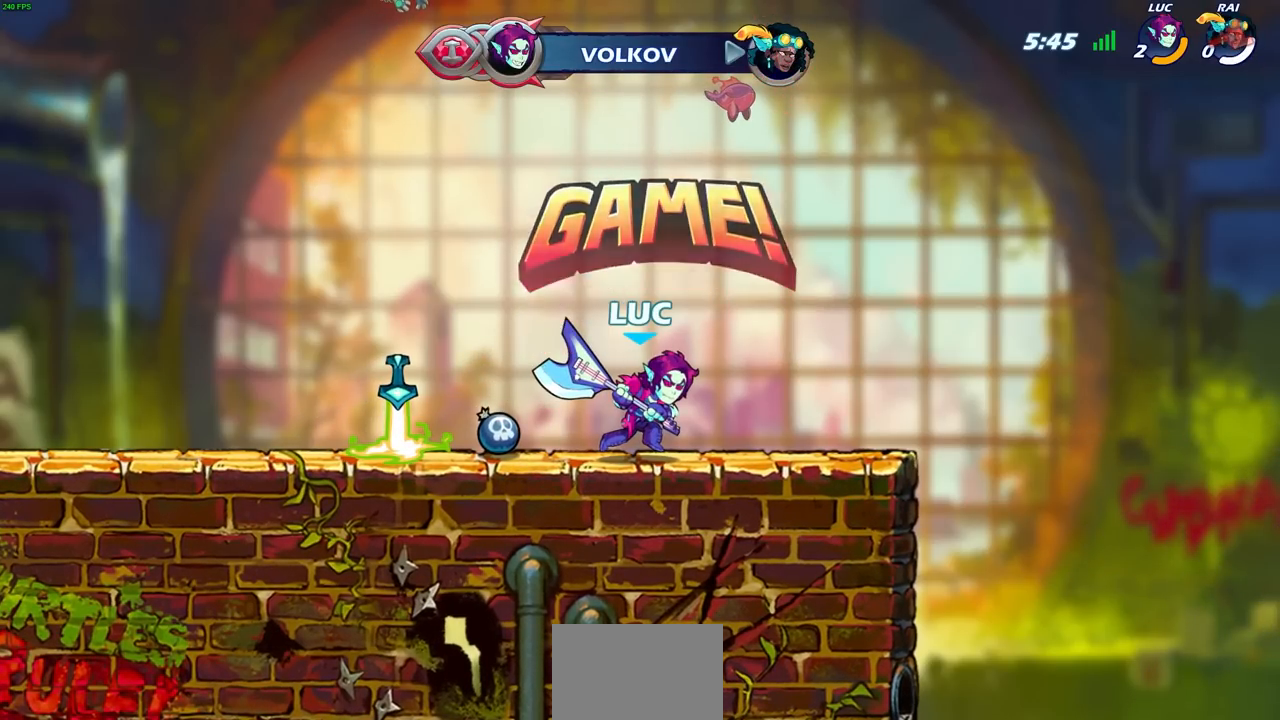
{"buttons": [], "left_stick": "center", "right_stick": "center", "events": []}
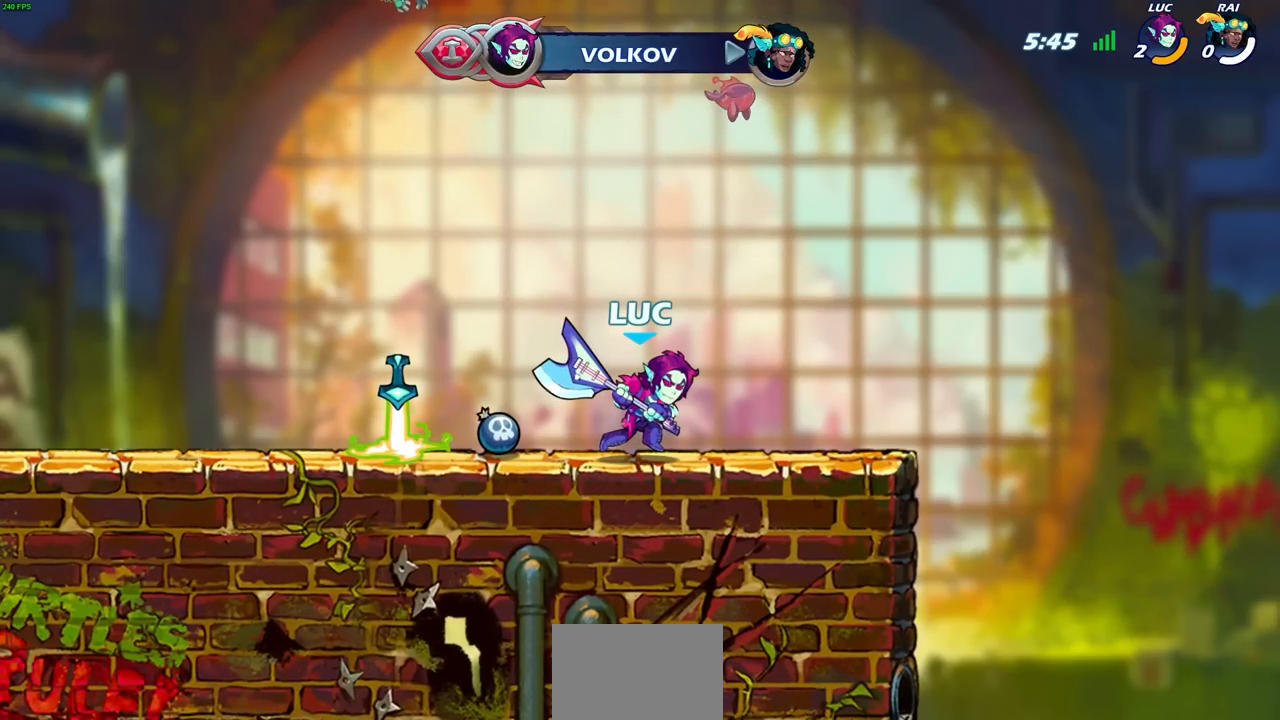
{"buttons": [], "left_stick": "center", "right_stick": "center", "events": []}
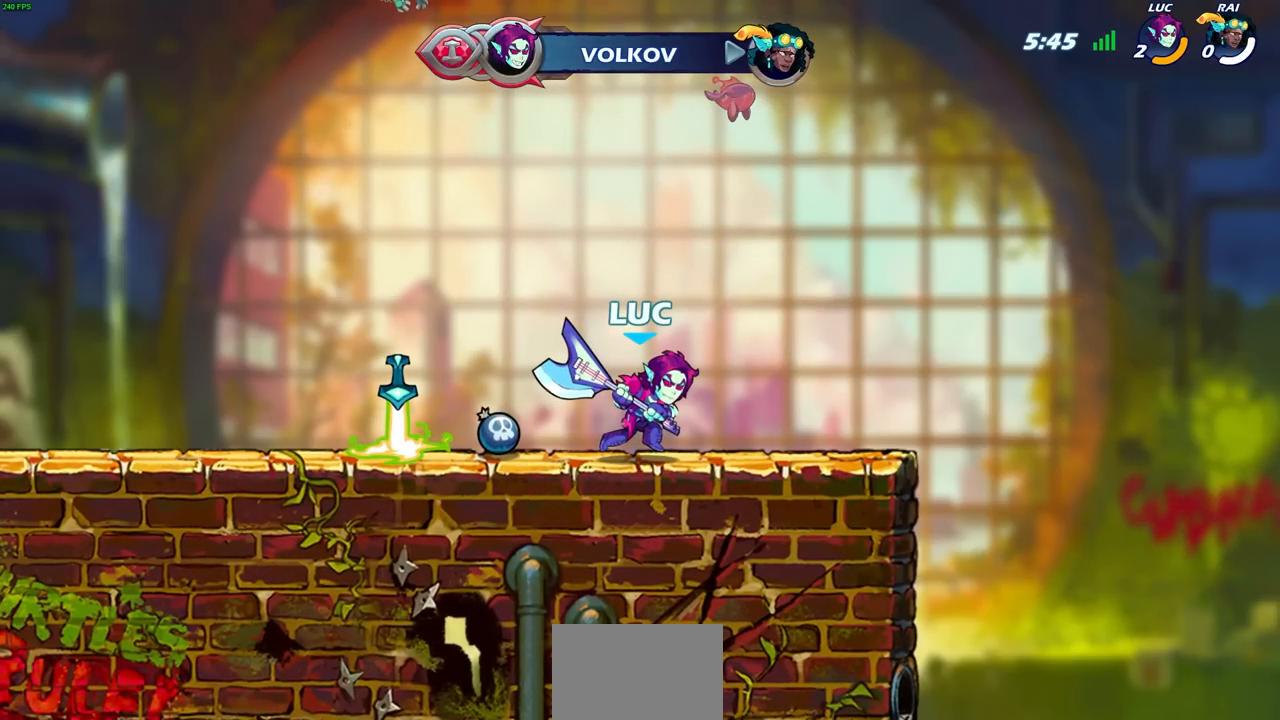
{"buttons": [], "left_stick": "center", "right_stick": "center", "events": []}
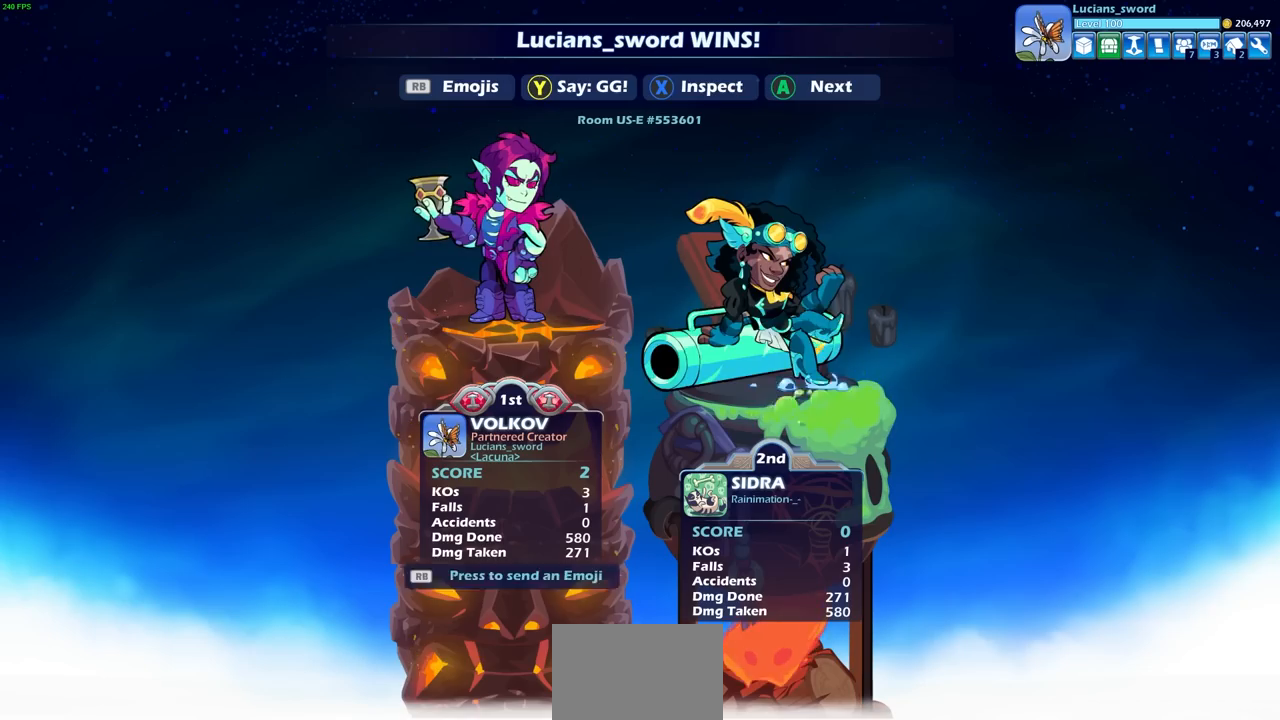
{"buttons": [], "left_stick": "center", "right_stick": "center", "events": [[233, "TRIANGLE", "down"], [317, "TRIANGLE", "up"]]}
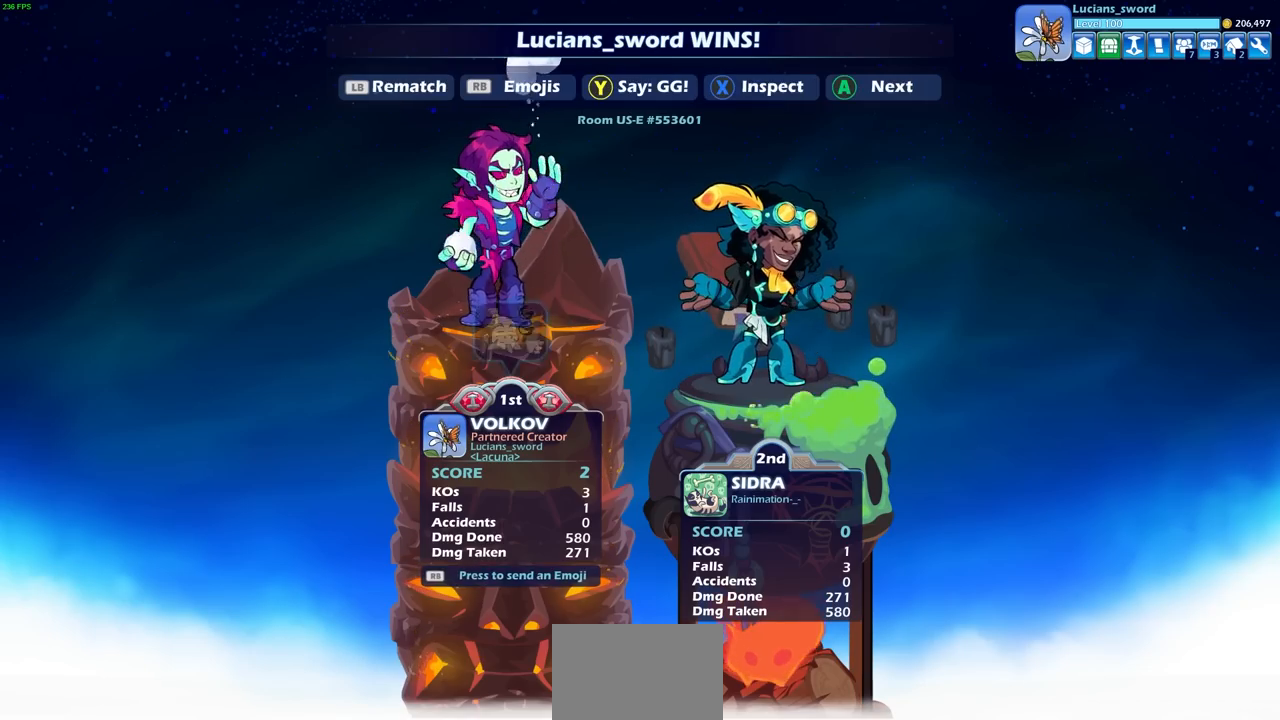
{"buttons": [], "left_stick": "center", "right_stick": "center", "events": []}
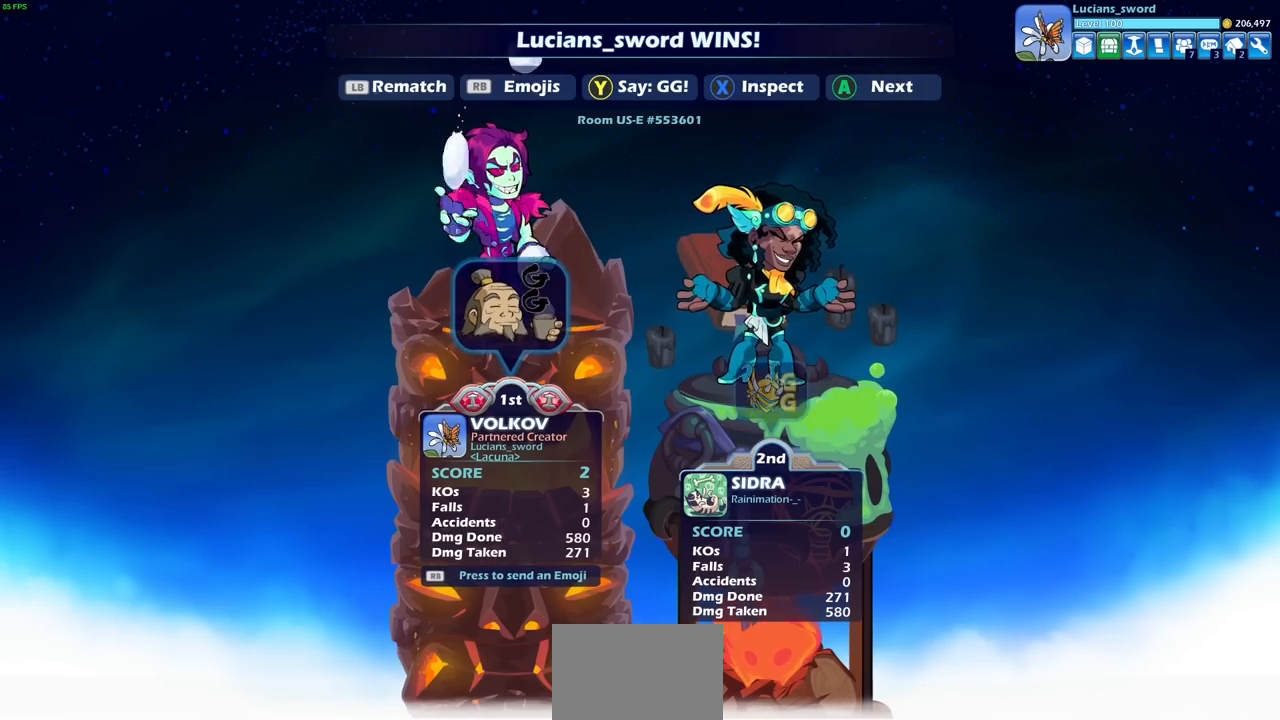
{"buttons": ["DPAD_DOWN"], "left_stick": "center", "right_stick": "center", "events": [[483, "DPAD_DOWN", "down"]]}
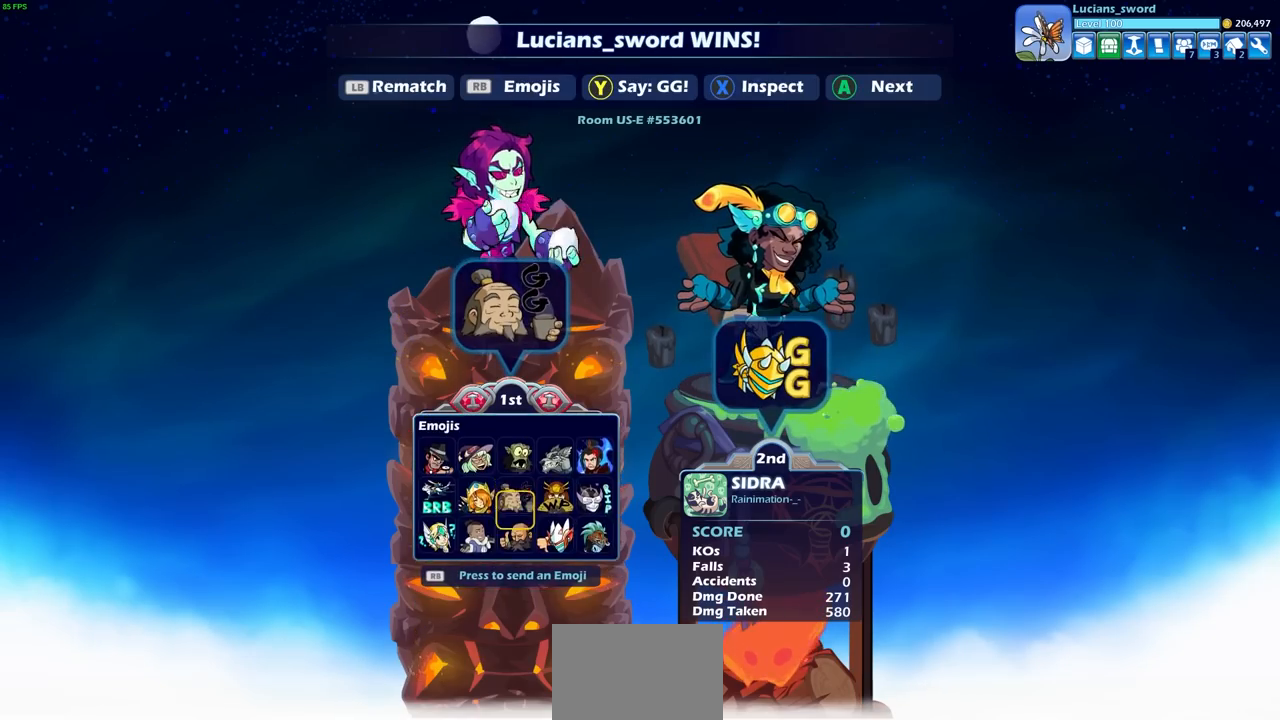
{"buttons": [], "left_stick": "center", "right_stick": "center", "events": [[50, "DPAD_DOWN", "up"], [117, "CROSS", "down"], [183, "CROSS", "up"]]}
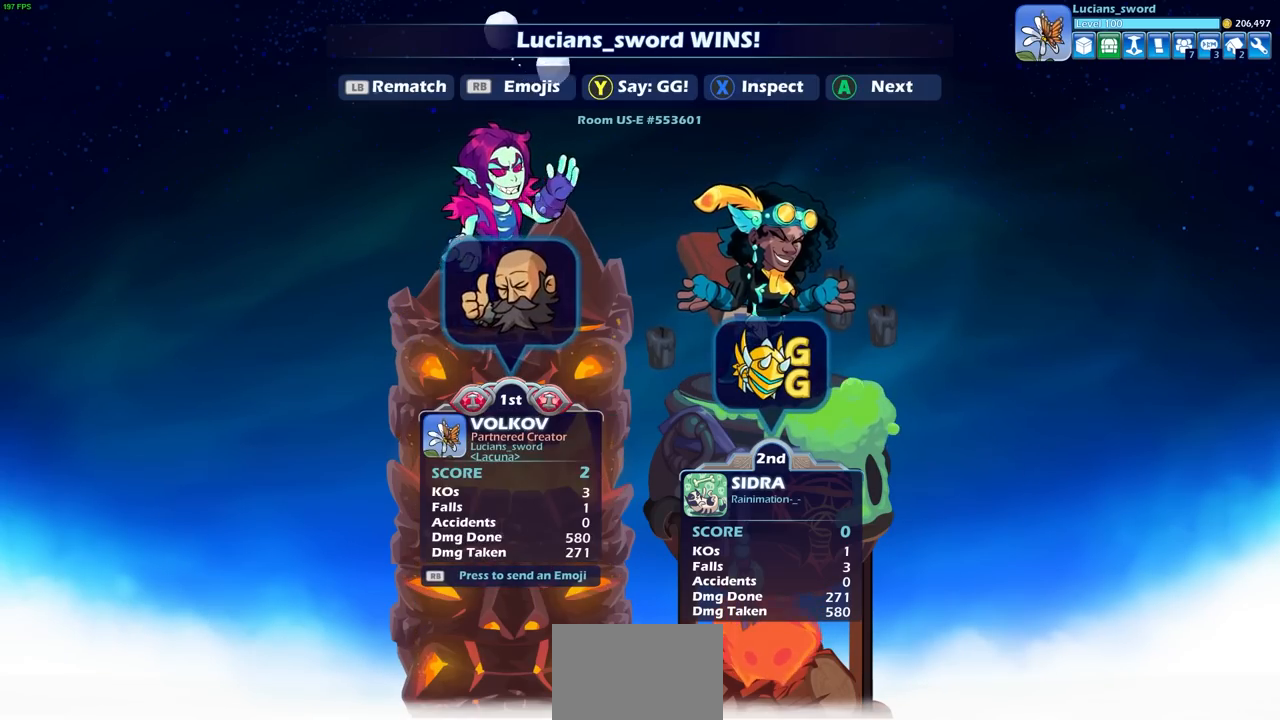
{"buttons": [], "left_stick": "center", "right_stick": "center", "events": []}
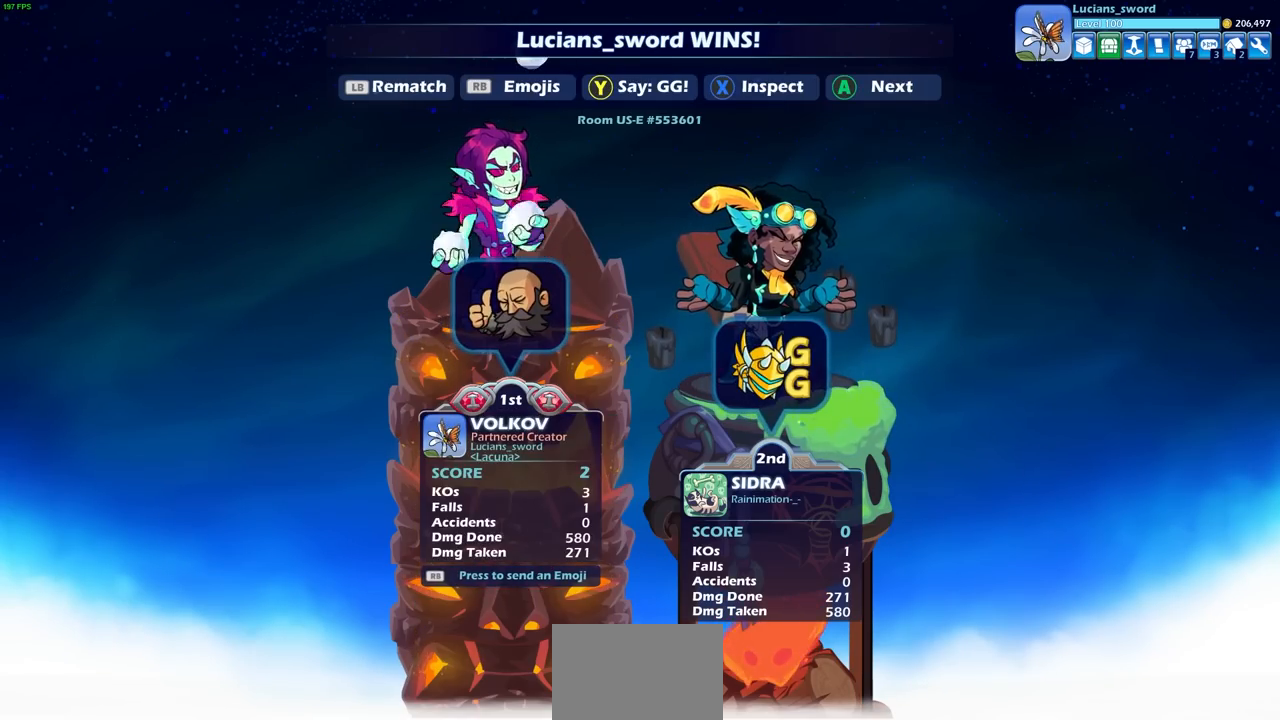
{"buttons": [], "left_stick": "center", "right_stick": "center", "events": []}
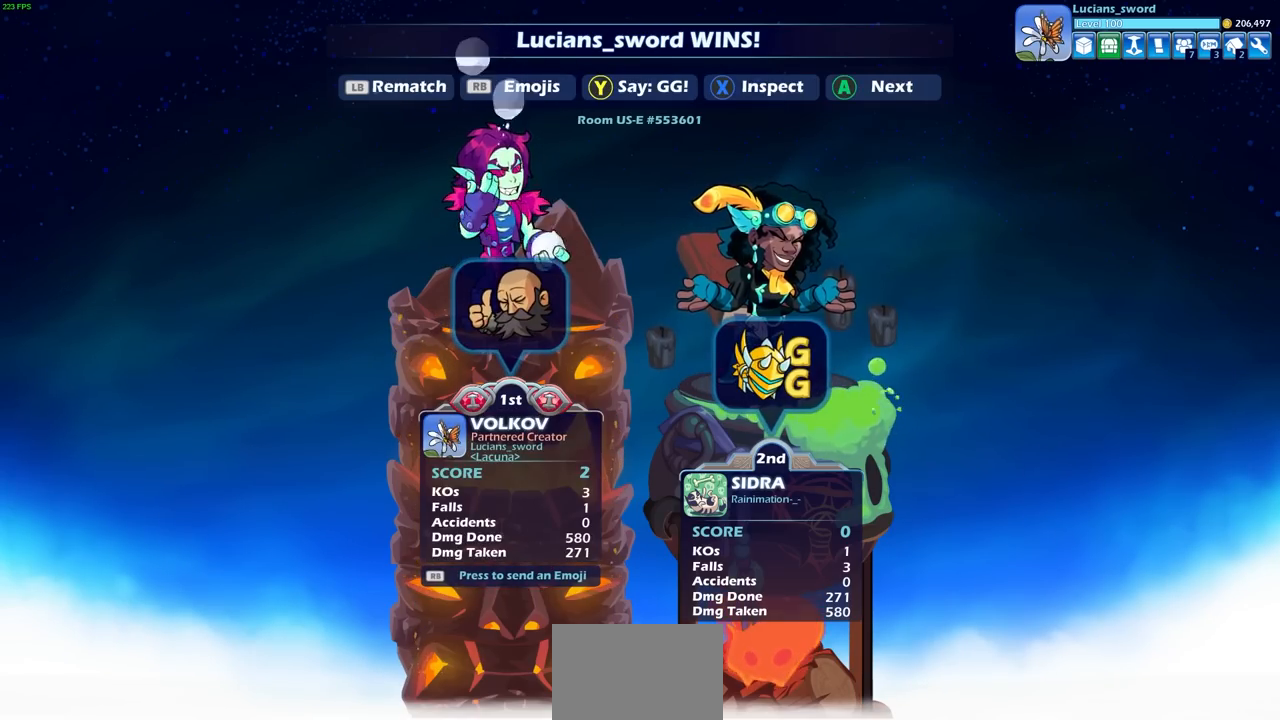
{"buttons": ["CROSS"], "left_stick": "center", "right_stick": "center", "events": [[467, "CROSS", "down"]]}
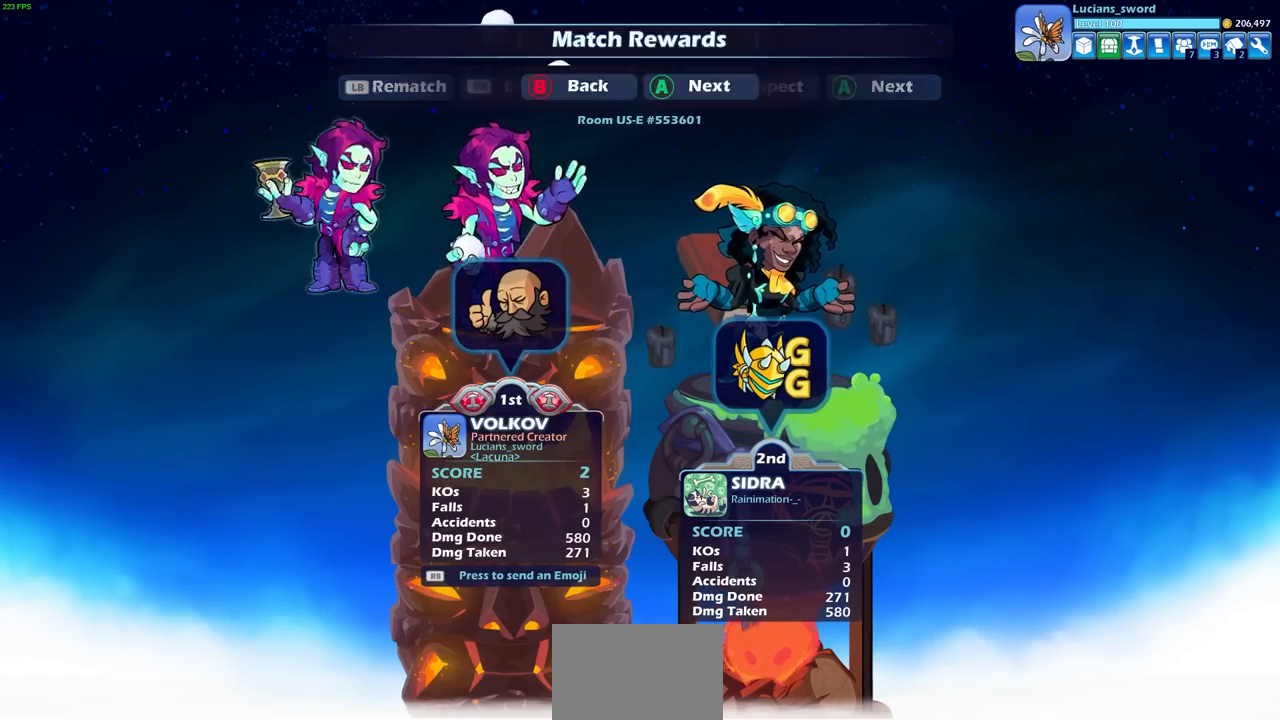
{"buttons": [], "left_stick": "center", "right_stick": "center", "events": [[67, "CROSS", "up"]]}
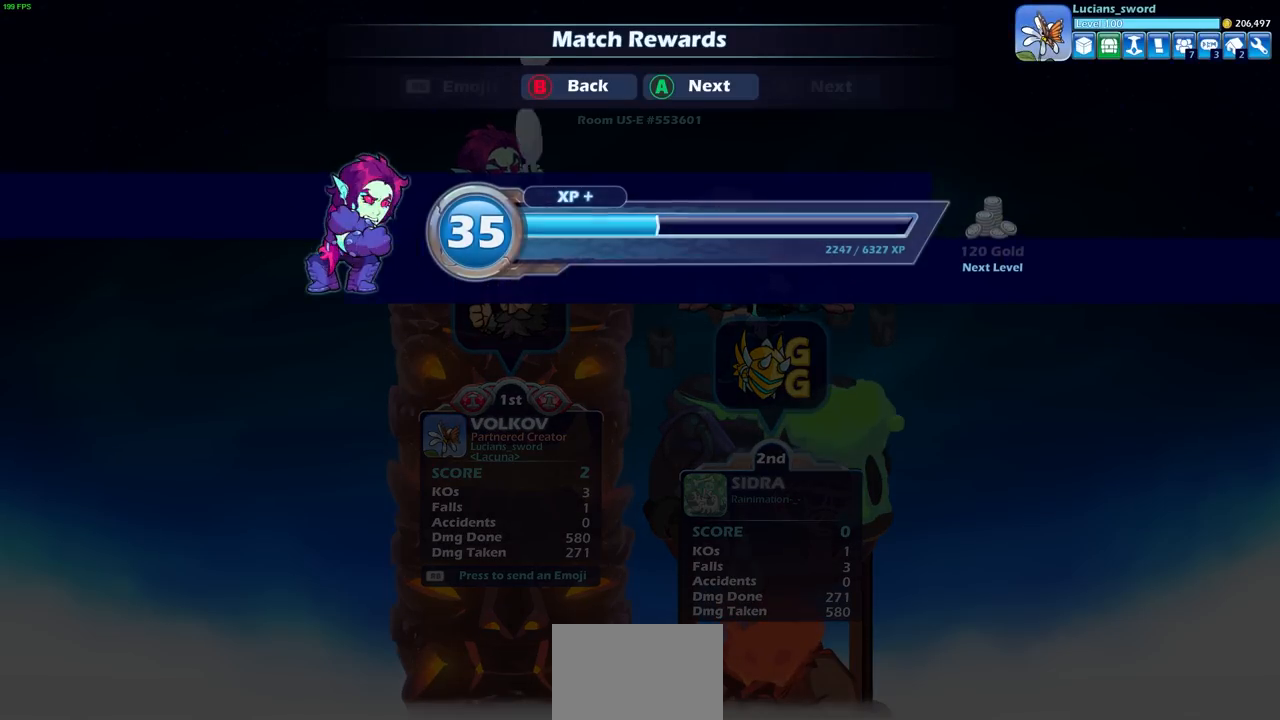
{"buttons": [], "left_stick": "center", "right_stick": "center", "events": [[17, "CROSS", "down"], [167, "CROSS", "up"]]}
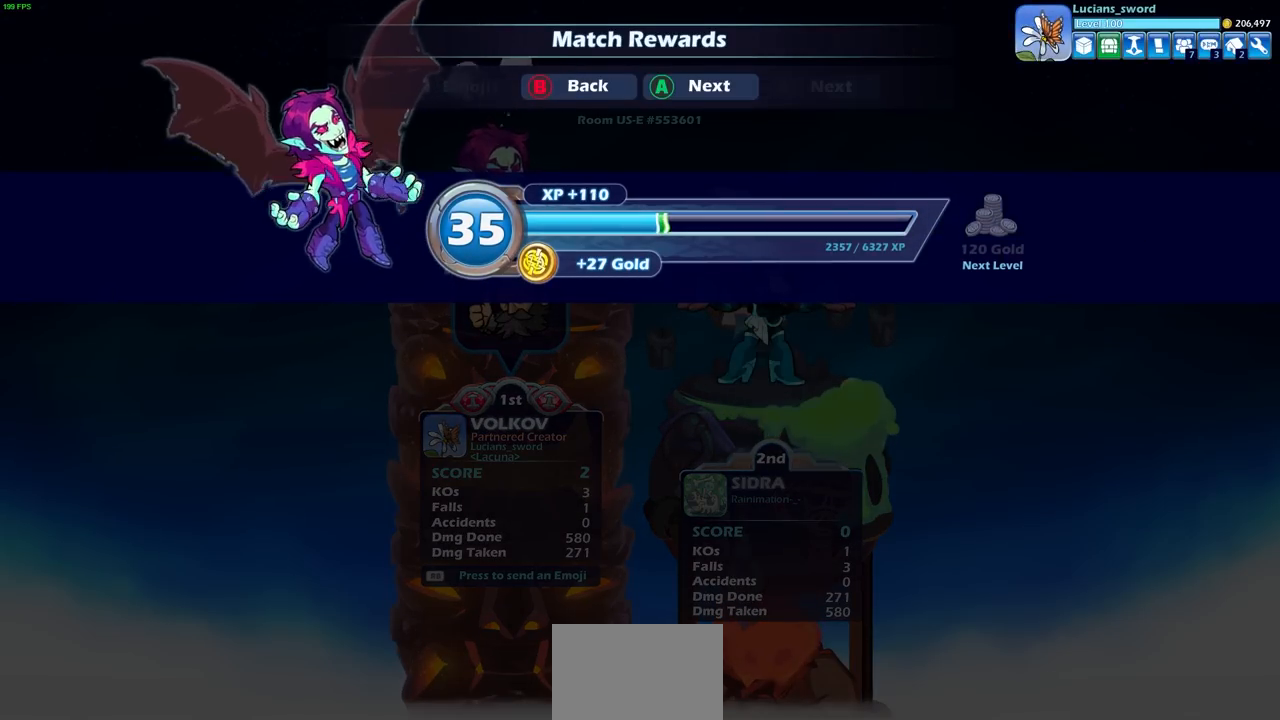
{"buttons": [], "left_stick": "center", "right_stick": "center", "events": [[317, "CROSS", "down"], [433, "CROSS", "up"]]}
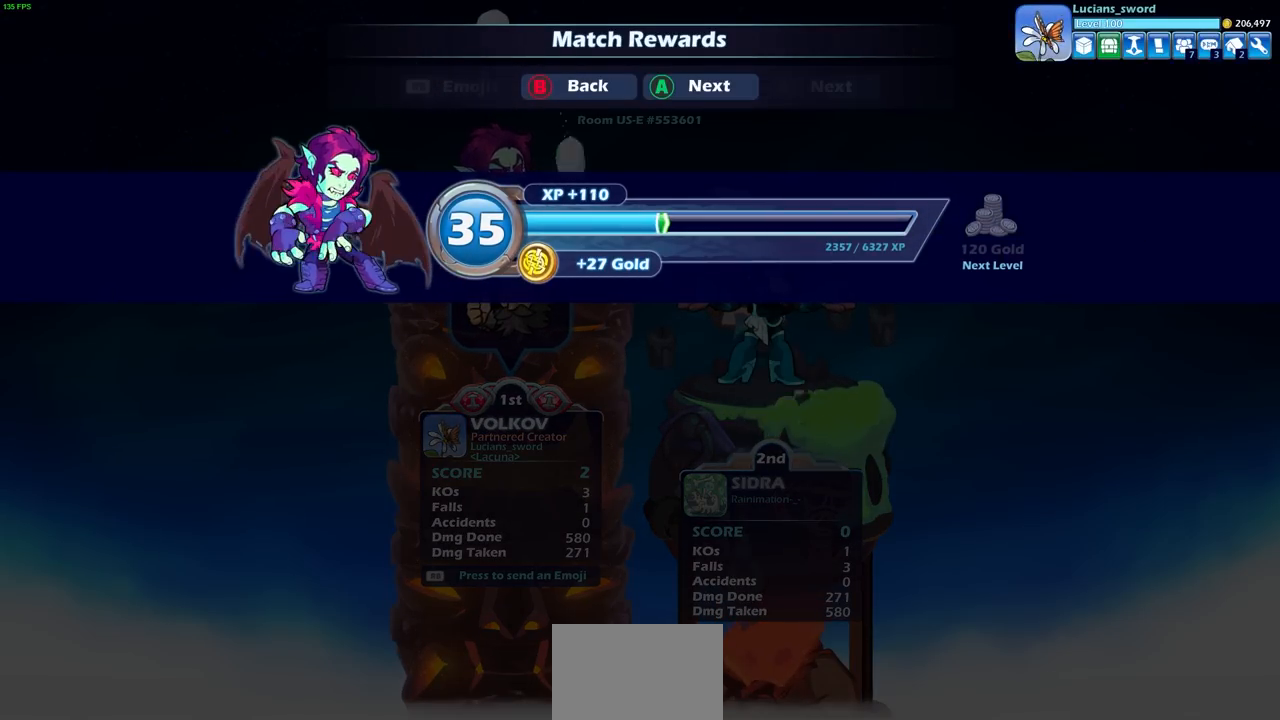
{"buttons": [], "left_stick": "center", "right_stick": "center", "events": []}
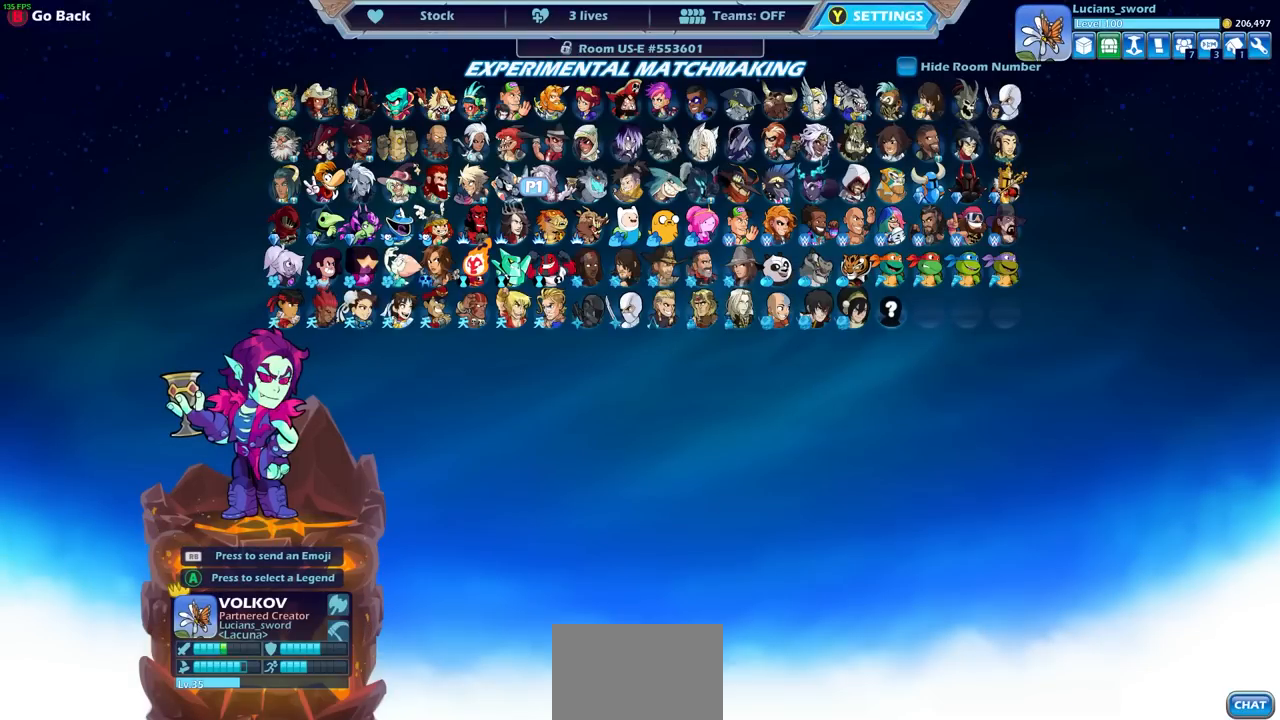
{"buttons": [], "left_stick": "center", "right_stick": "center", "events": []}
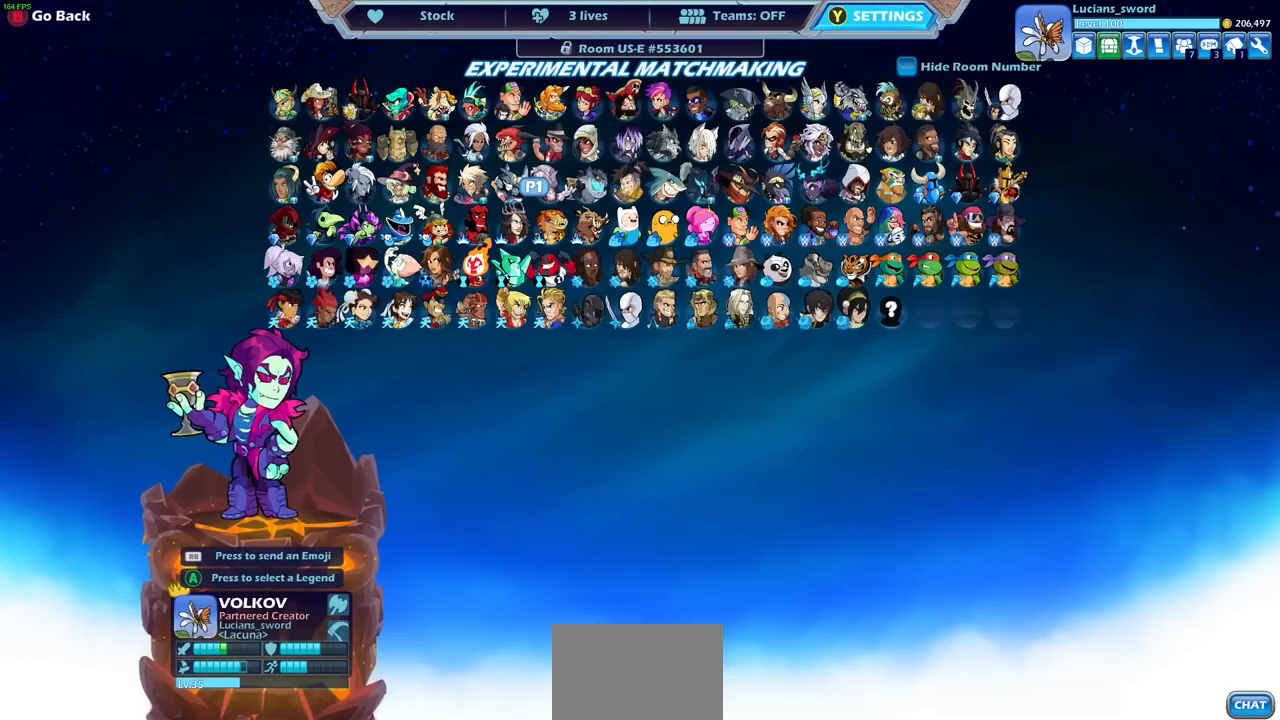
{"buttons": [], "left_stick": "center", "right_stick": "center", "events": []}
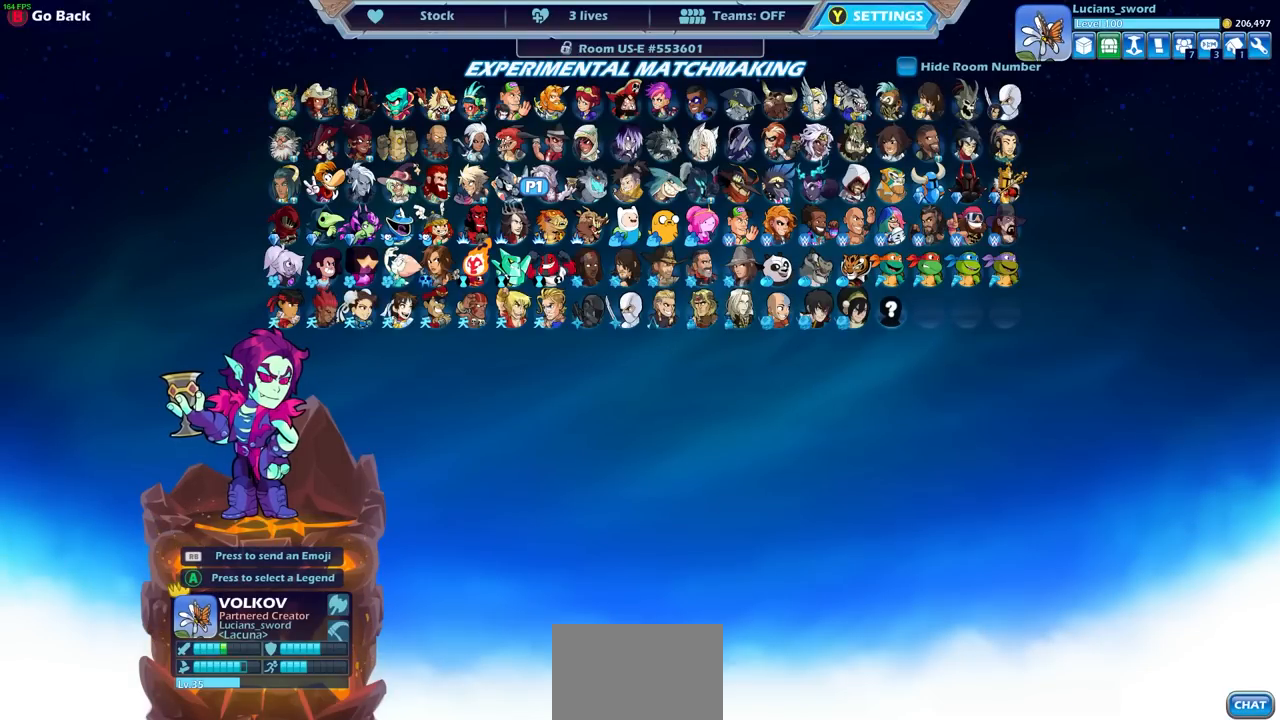
{"buttons": [], "left_stick": "center", "right_stick": "center", "events": []}
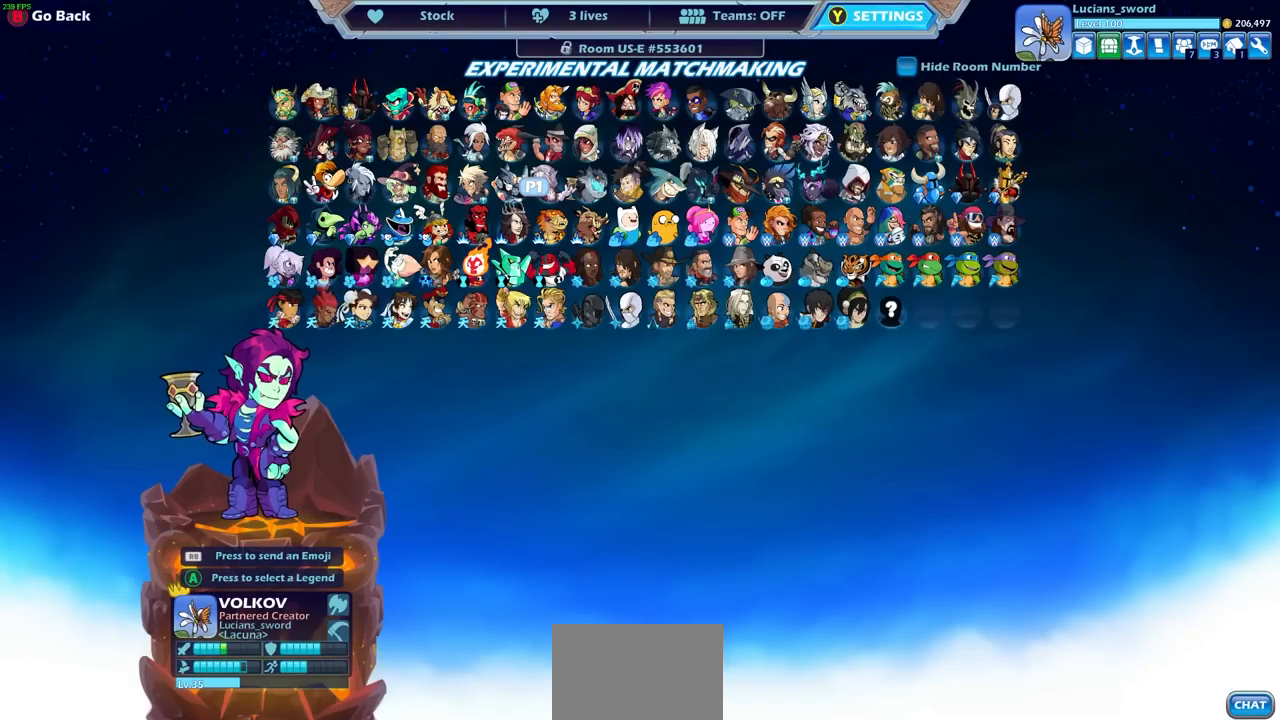
{"buttons": [], "left_stick": "center", "right_stick": "center", "events": [[167, "CROSS", "down"], [283, "CROSS", "up"]]}